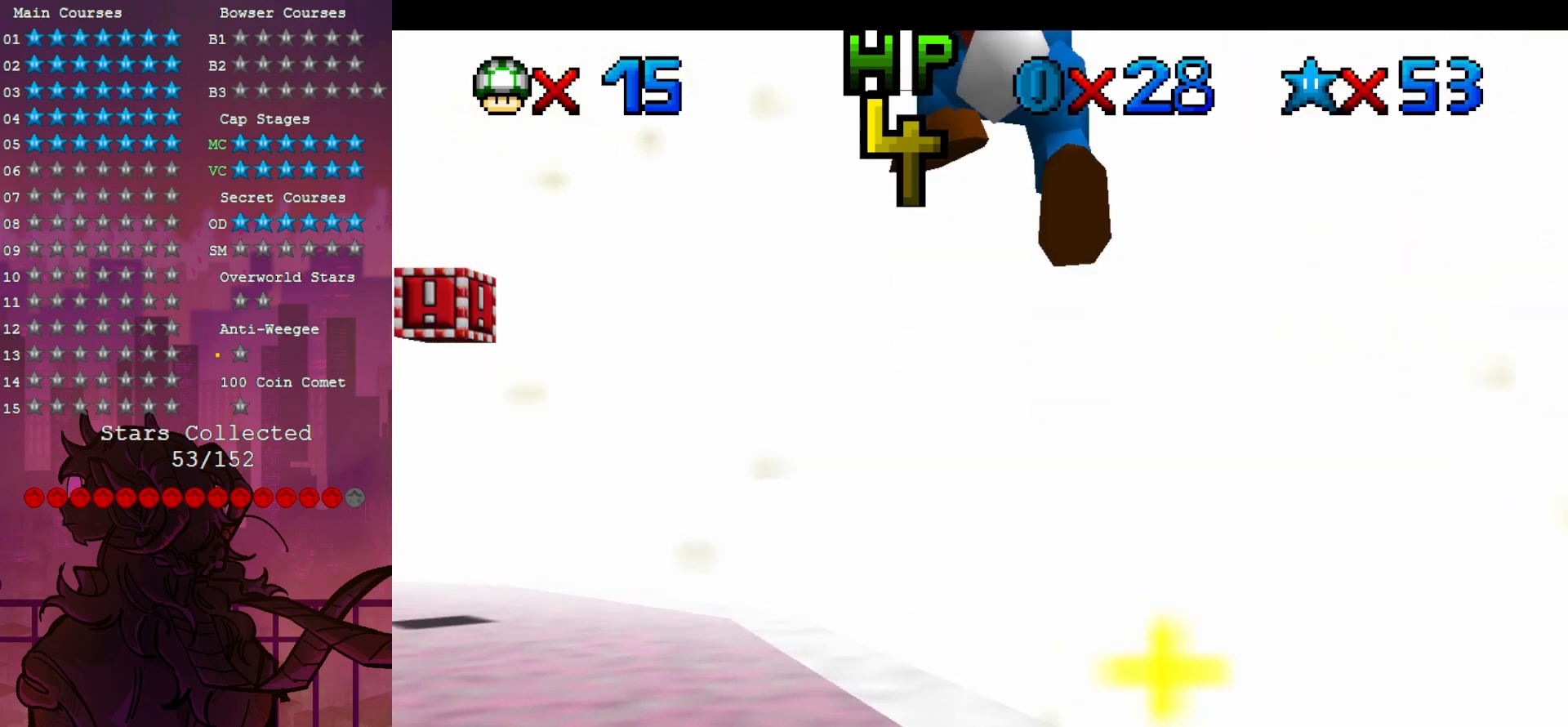
Gameplay with a controller (Nintendo layout); each line is a JSON object with the inputs held at the frame after it. "events" lists button and stick changes between this image and that frame as [ms after this image, input, new state], when the widget could be followed in between. Not read: A L3 R3.
{"buttons": [], "left_stick": "center", "events": [[50, "left_stick", "center"], [117, "left_stick", "down-right"], [183, "left_stick", "center"], [300, "B", "down"], [417, "B", "up"]]}
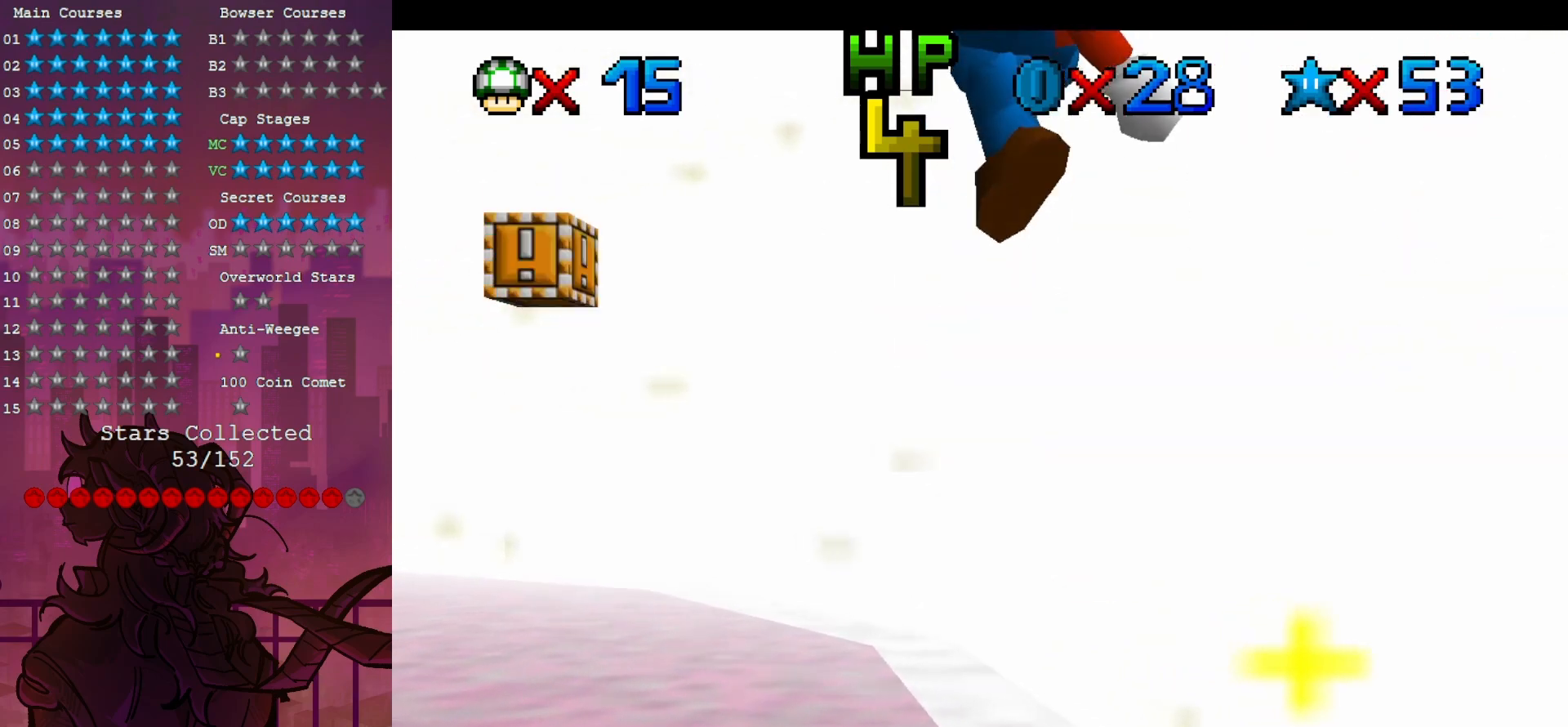
{"buttons": [], "left_stick": "up", "events": [[483, "left_stick", "up"]]}
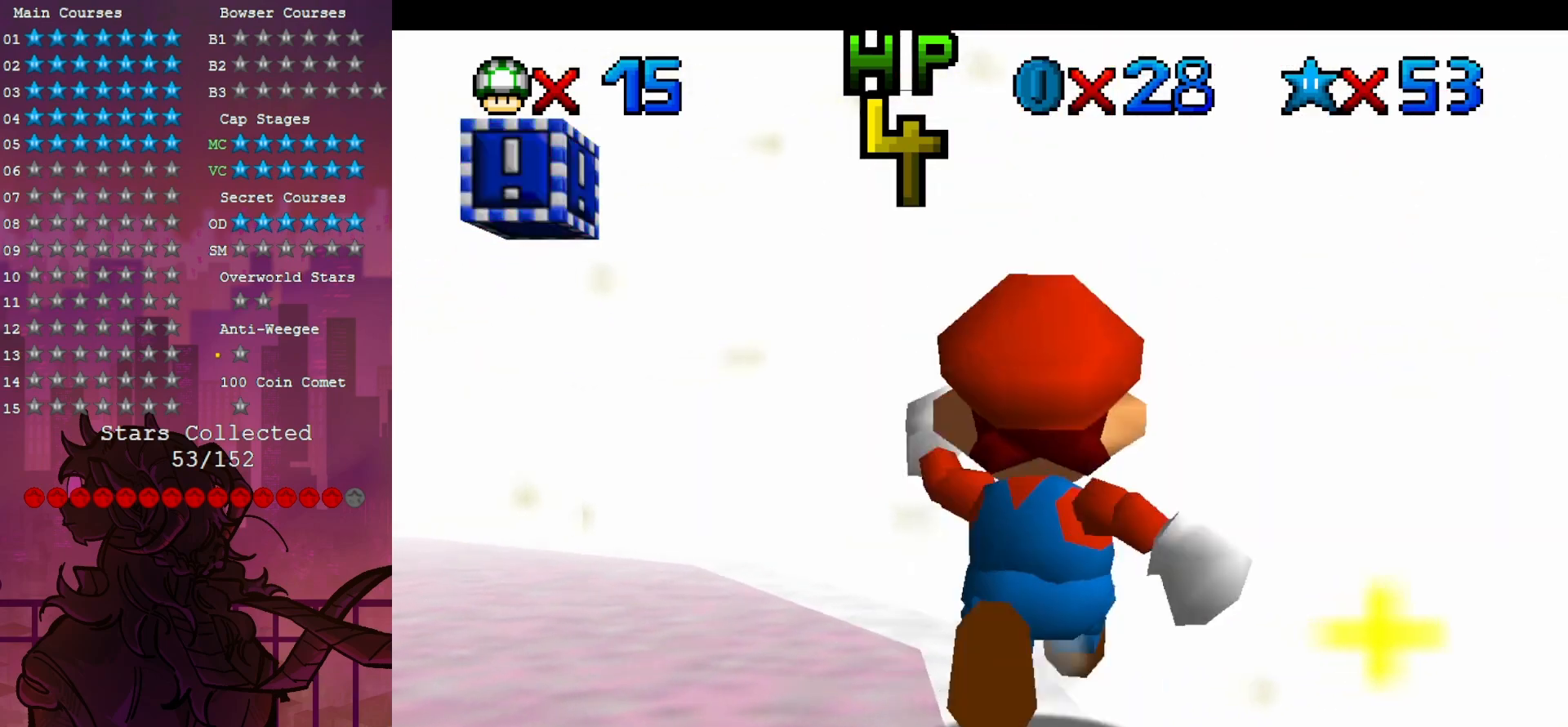
{"buttons": [], "left_stick": "center", "events": [[250, "left_stick", "up-left"], [450, "left_stick", "center"]]}
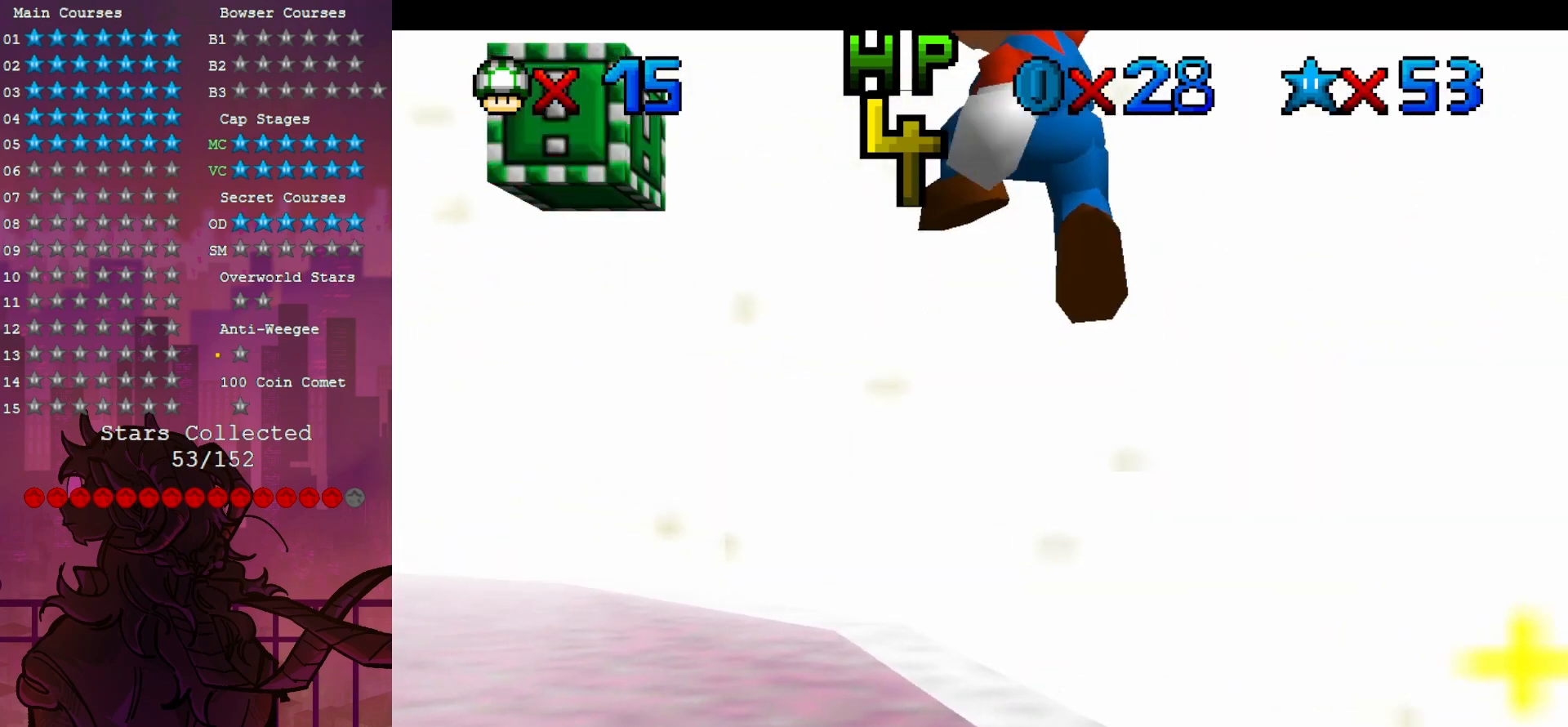
{"buttons": [], "left_stick": "down-right", "events": [[83, "left_stick", "down"], [183, "left_stick", "center"], [317, "B", "down"], [417, "B", "up"], [450, "left_stick", "down-right"]]}
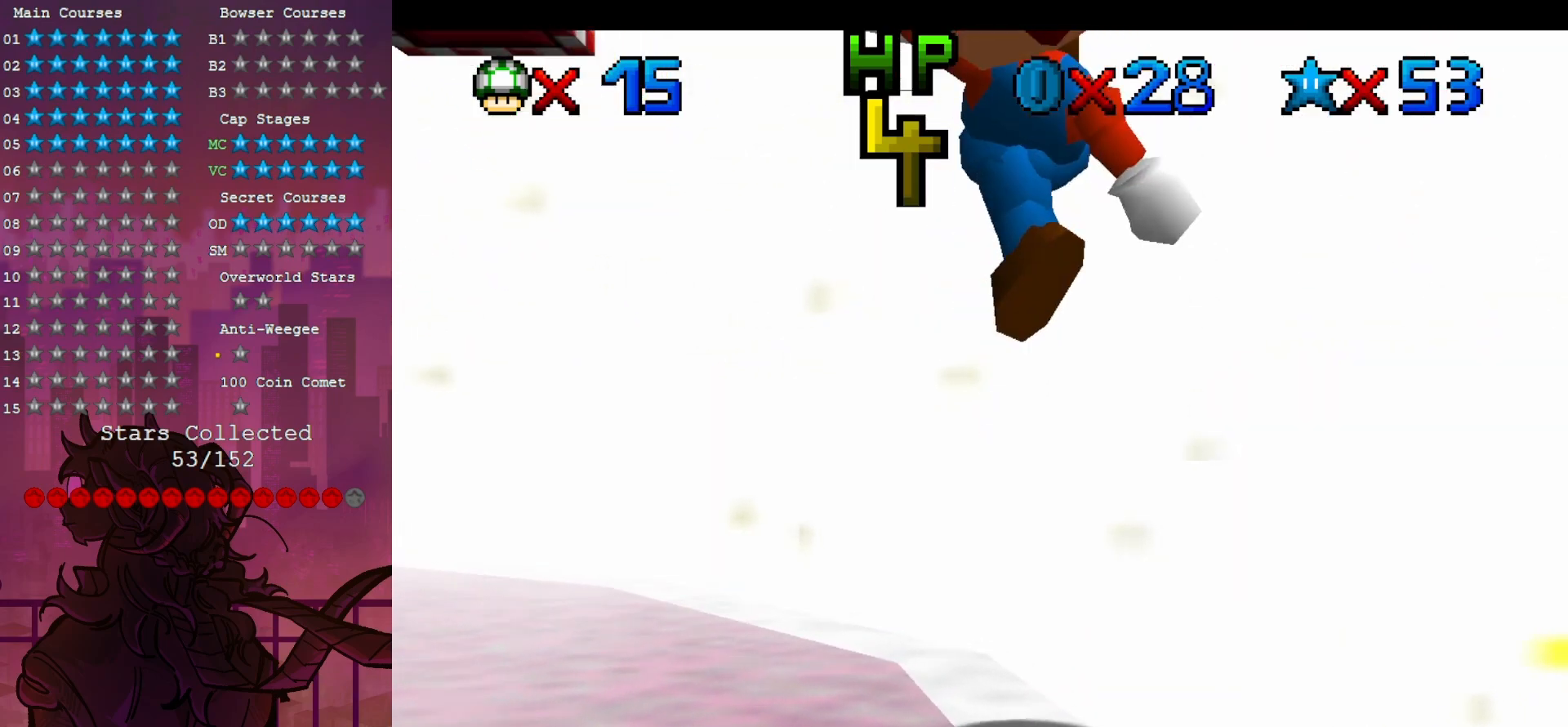
{"buttons": [], "left_stick": "center", "events": [[50, "left_stick", "center"], [183, "C_DOWN", "down"], [317, "C_DOWN", "up"]]}
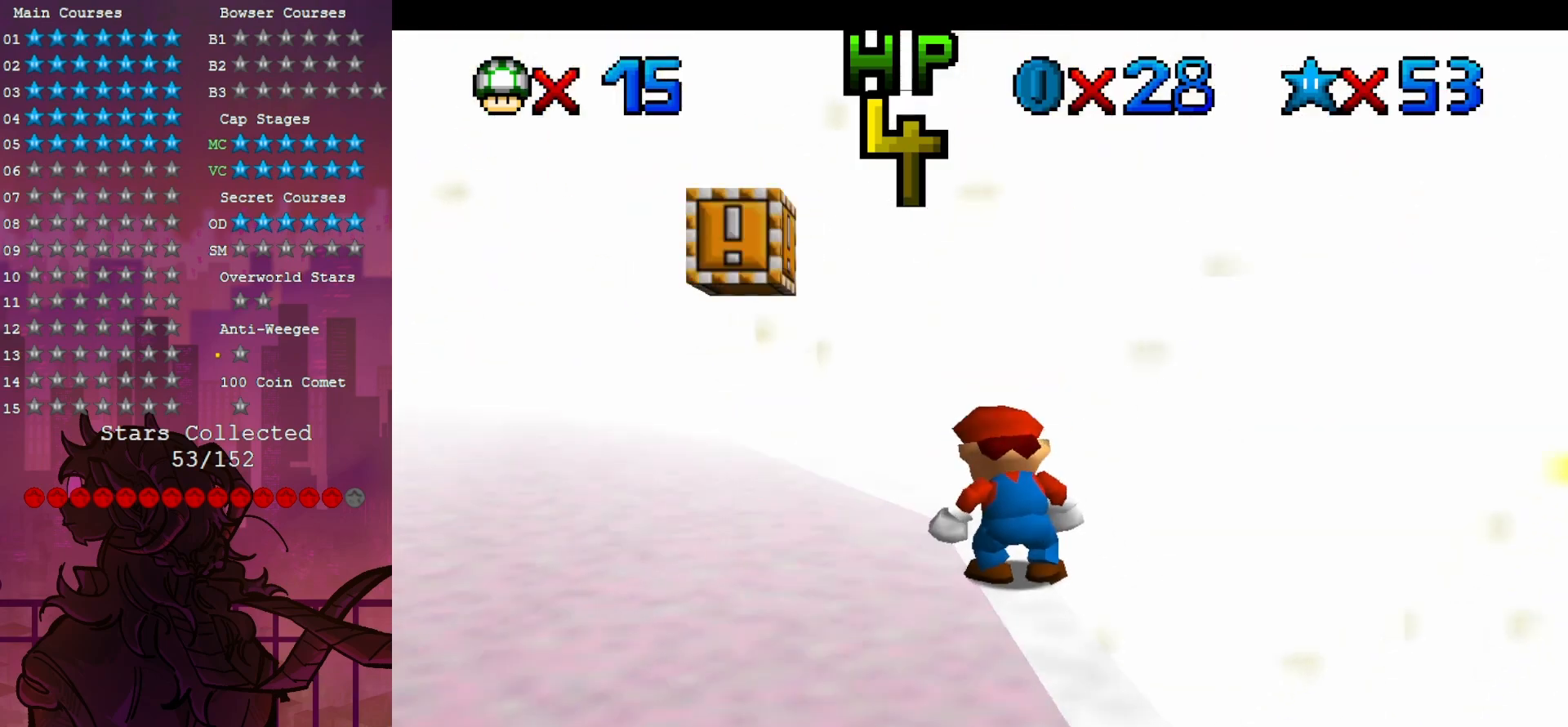
{"buttons": [], "left_stick": "center", "events": [[350, "left_stick", "down-left"], [467, "left_stick", "center"]]}
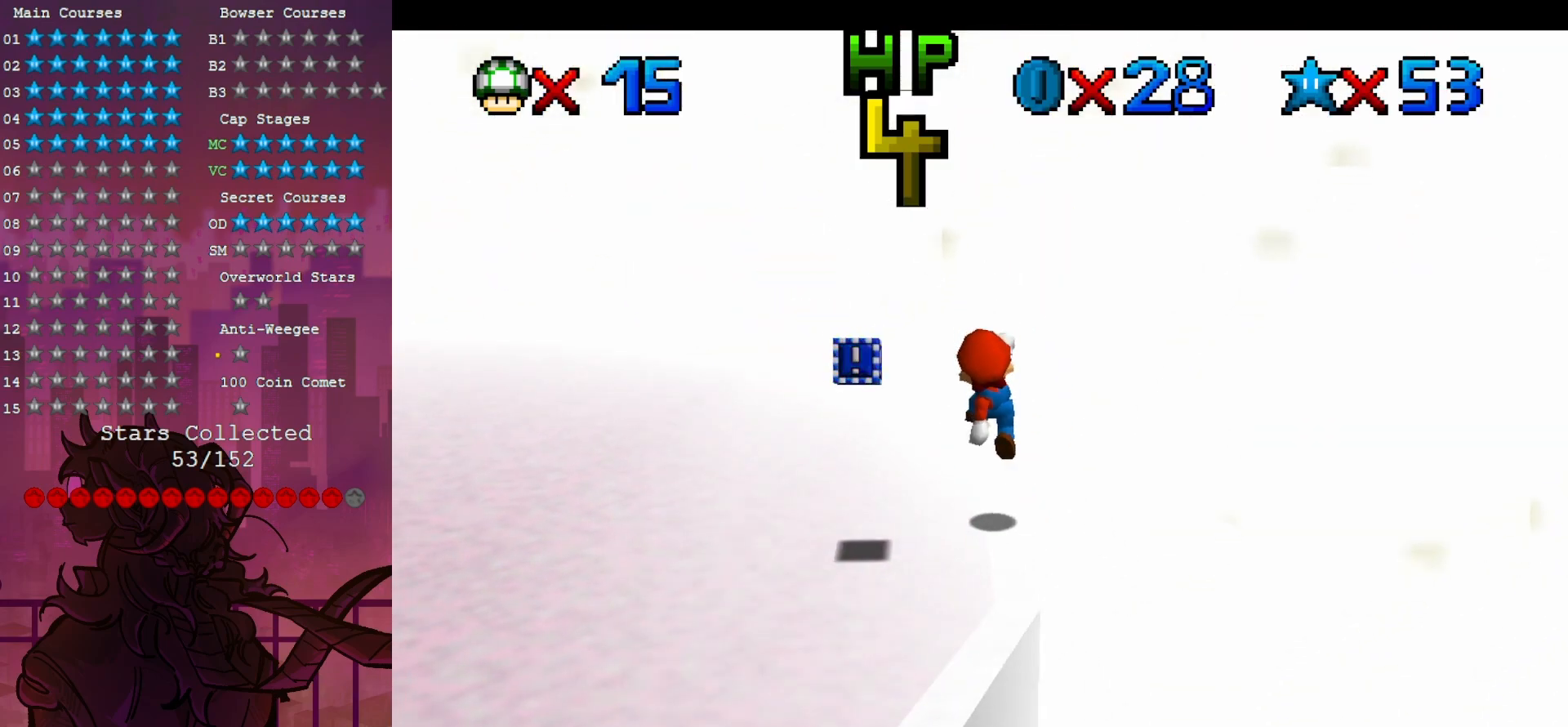
{"buttons": [], "left_stick": "center", "events": []}
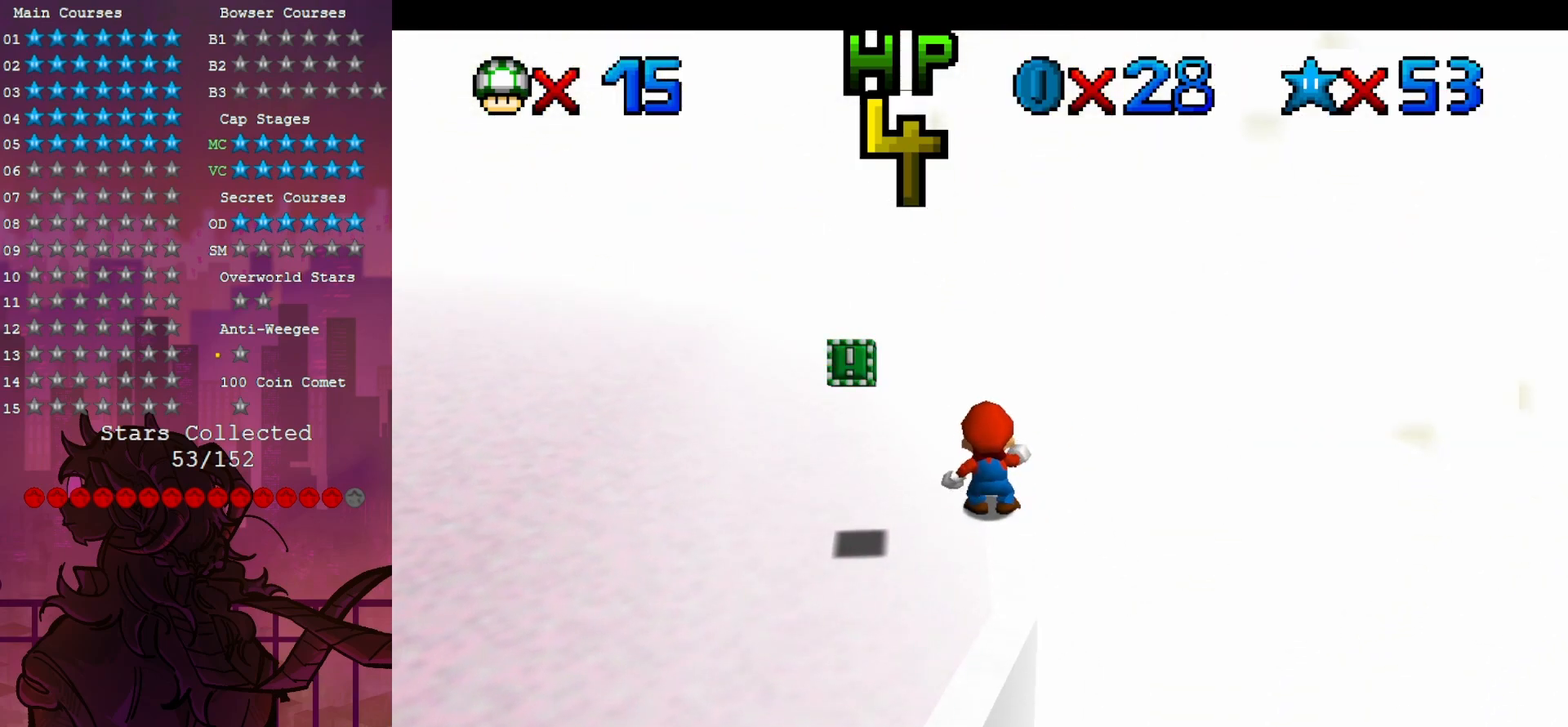
{"buttons": [], "left_stick": "center", "events": [[167, "left_stick", "down"], [367, "left_stick", "center"]]}
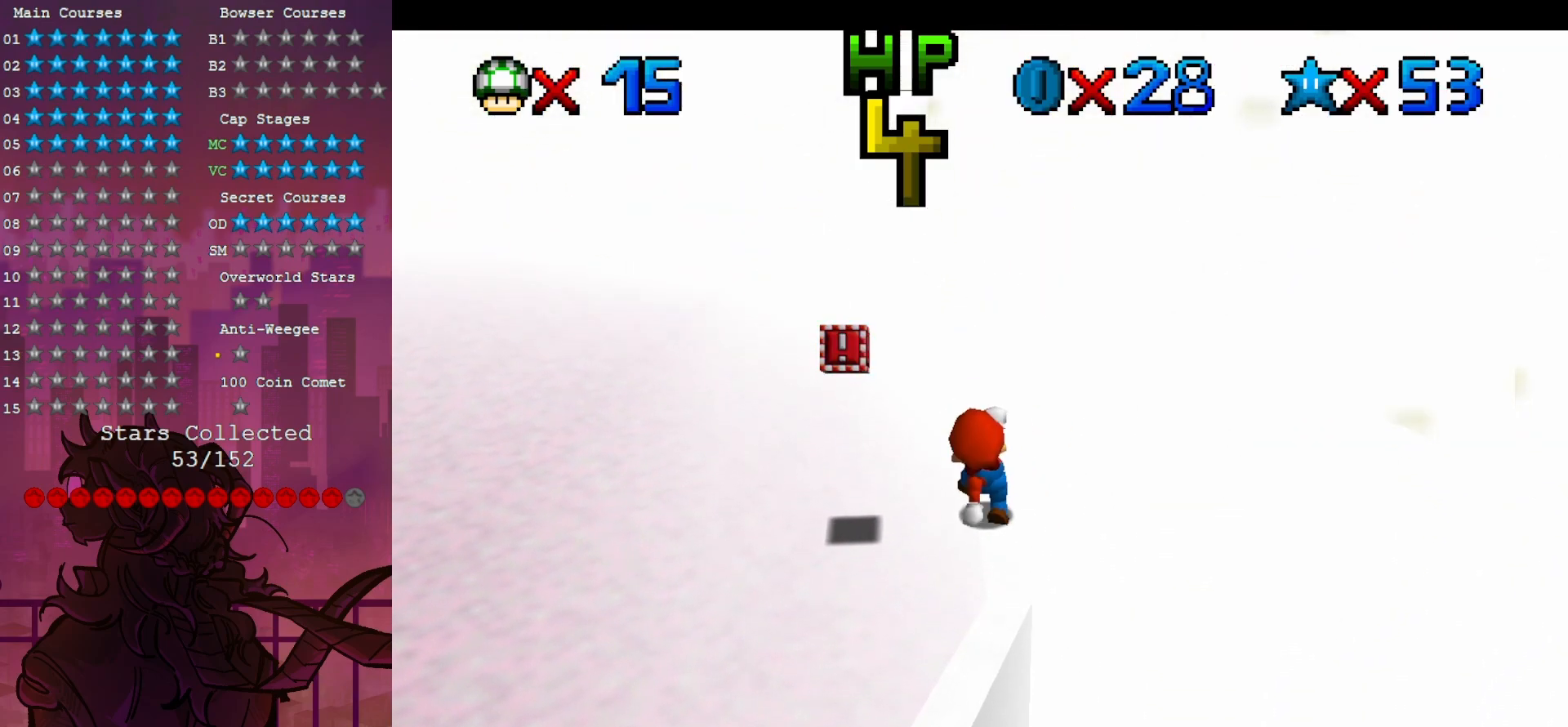
{"buttons": [], "left_stick": "center", "events": [[250, "R1", "down"], [350, "R1", "up"]]}
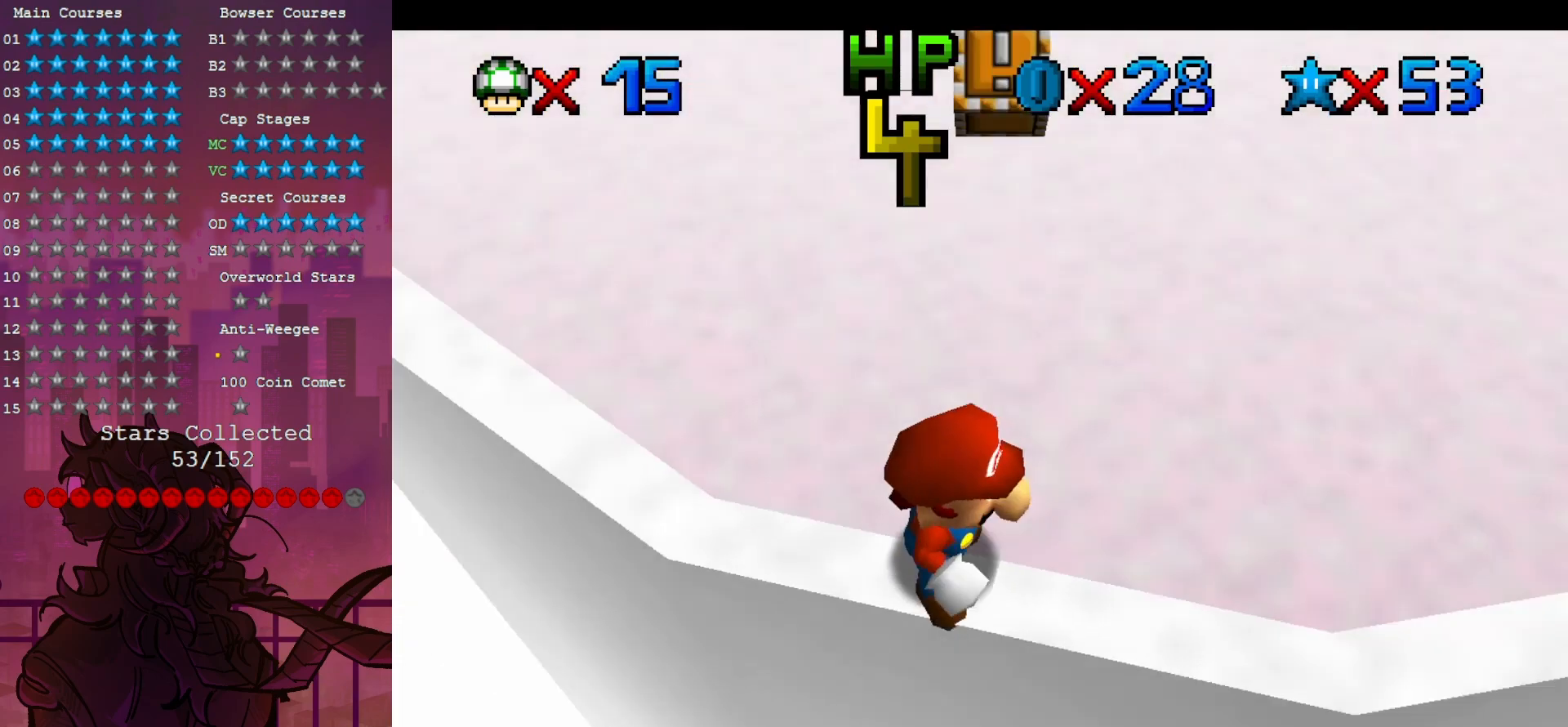
{"buttons": [], "left_stick": "center", "events": [[250, "C_DOWN", "down"], [250, "C_LEFT", "down"], [400, "C_DOWN", "up"], [400, "C_LEFT", "up"]]}
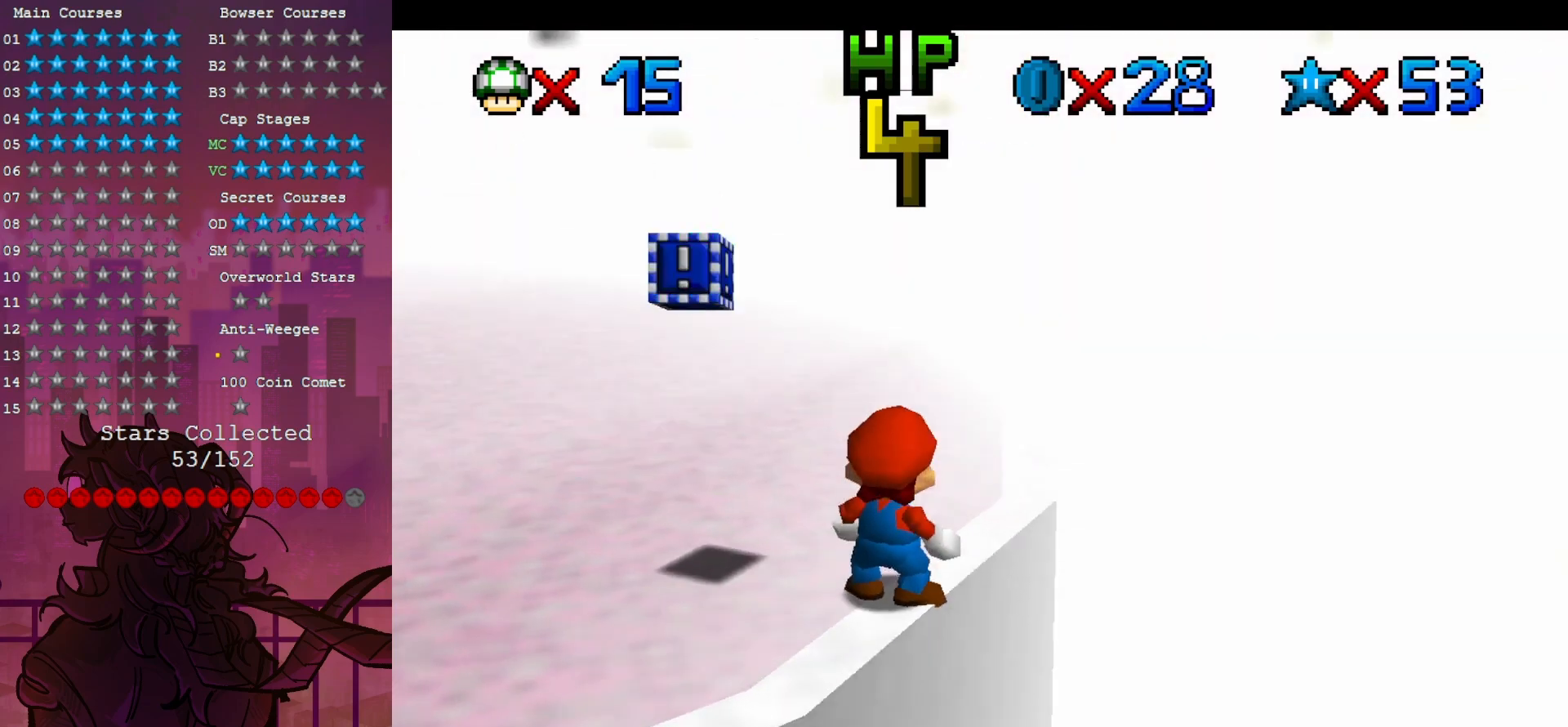
{"buttons": [], "left_stick": "center", "events": [[217, "C_LEFT", "down"], [300, "C_LEFT", "up"]]}
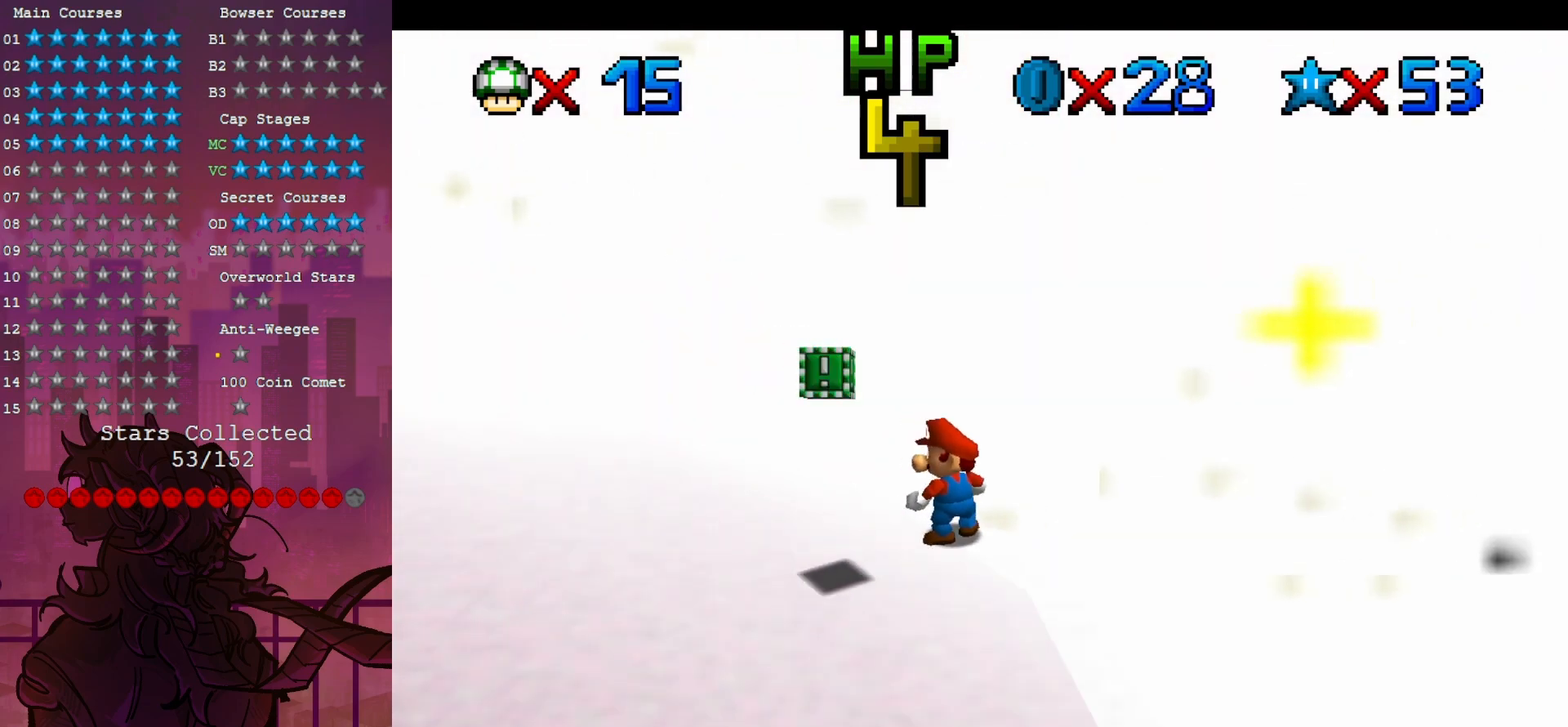
{"buttons": [], "left_stick": "center", "events": [[200, "C_RIGHT", "down"], [250, "C_RIGHT", "up"]]}
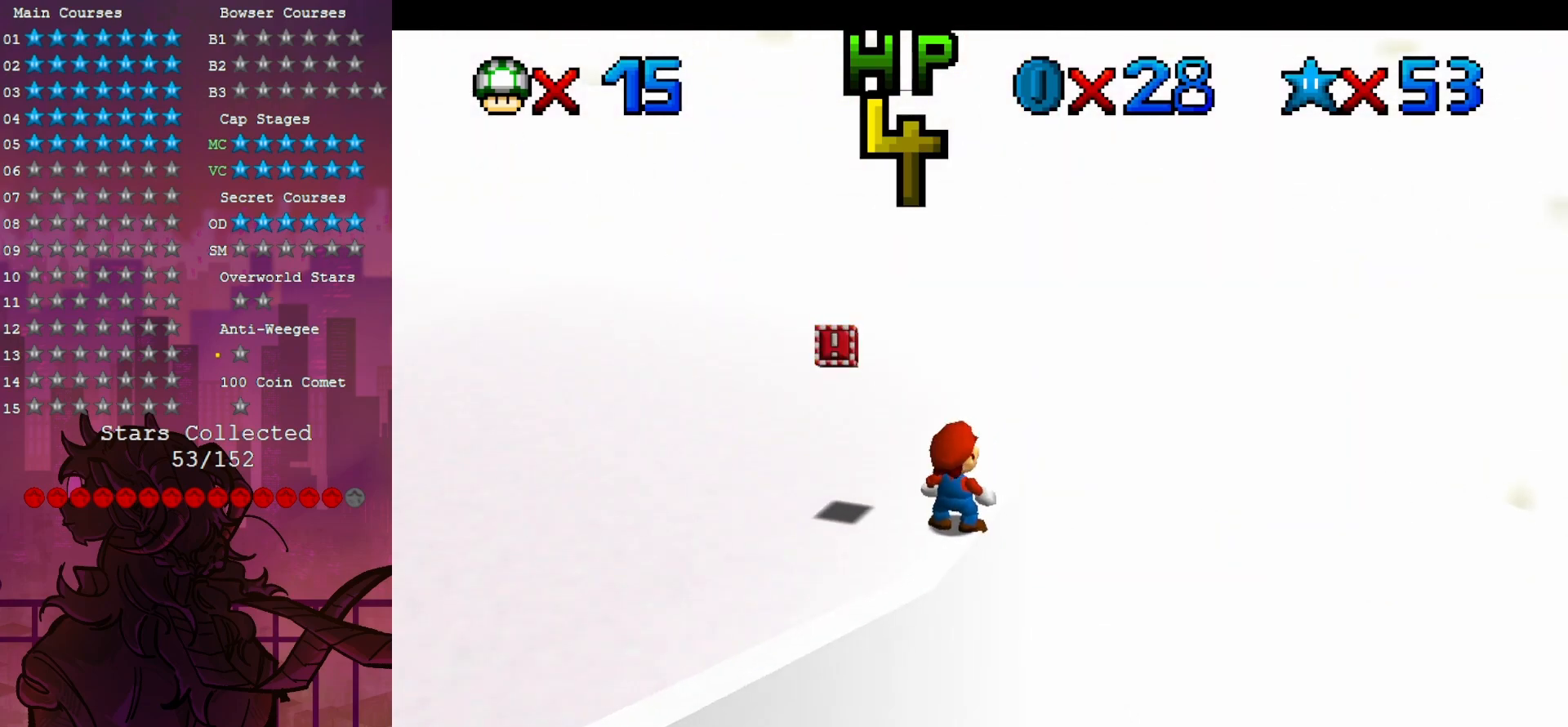
{"buttons": [], "left_stick": "center", "events": []}
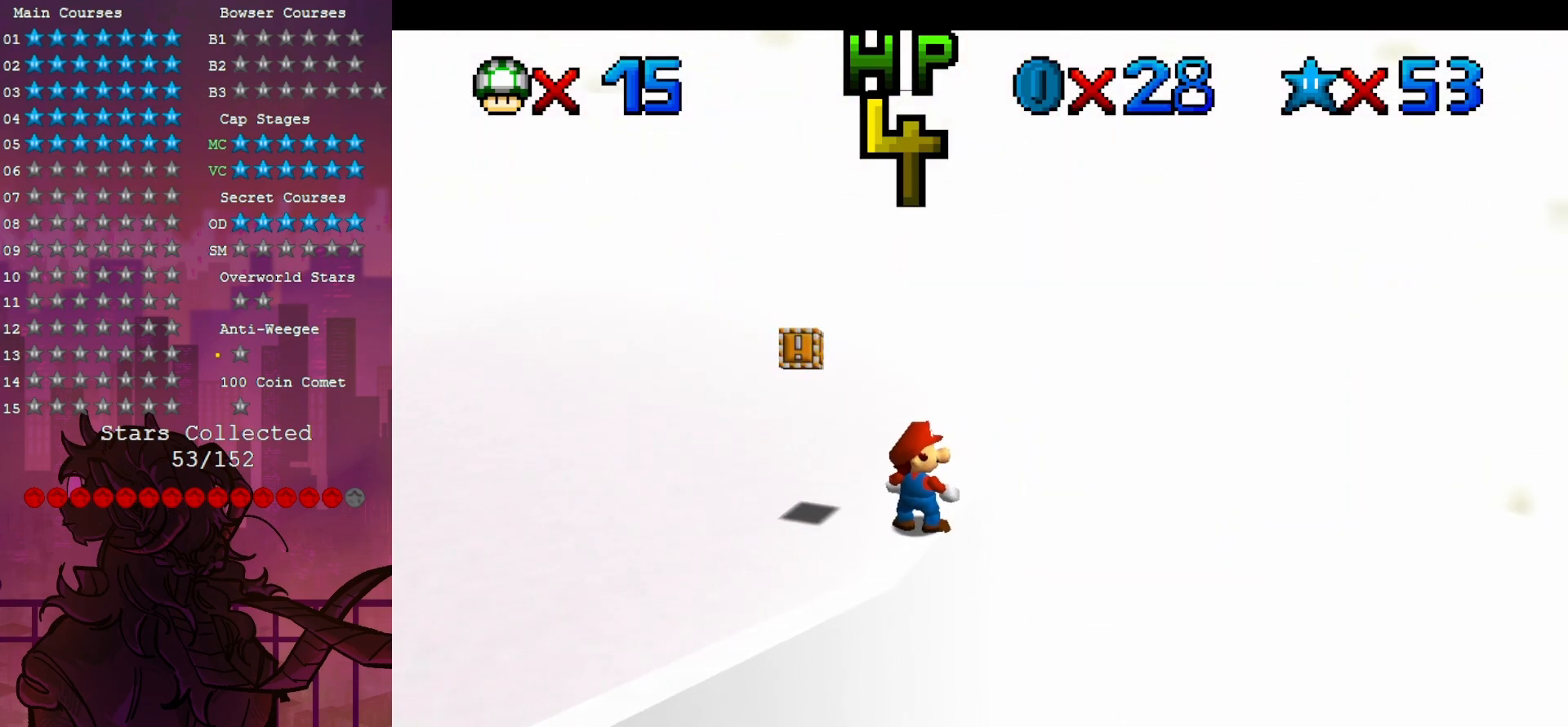
{"buttons": [], "left_stick": "center", "events": []}
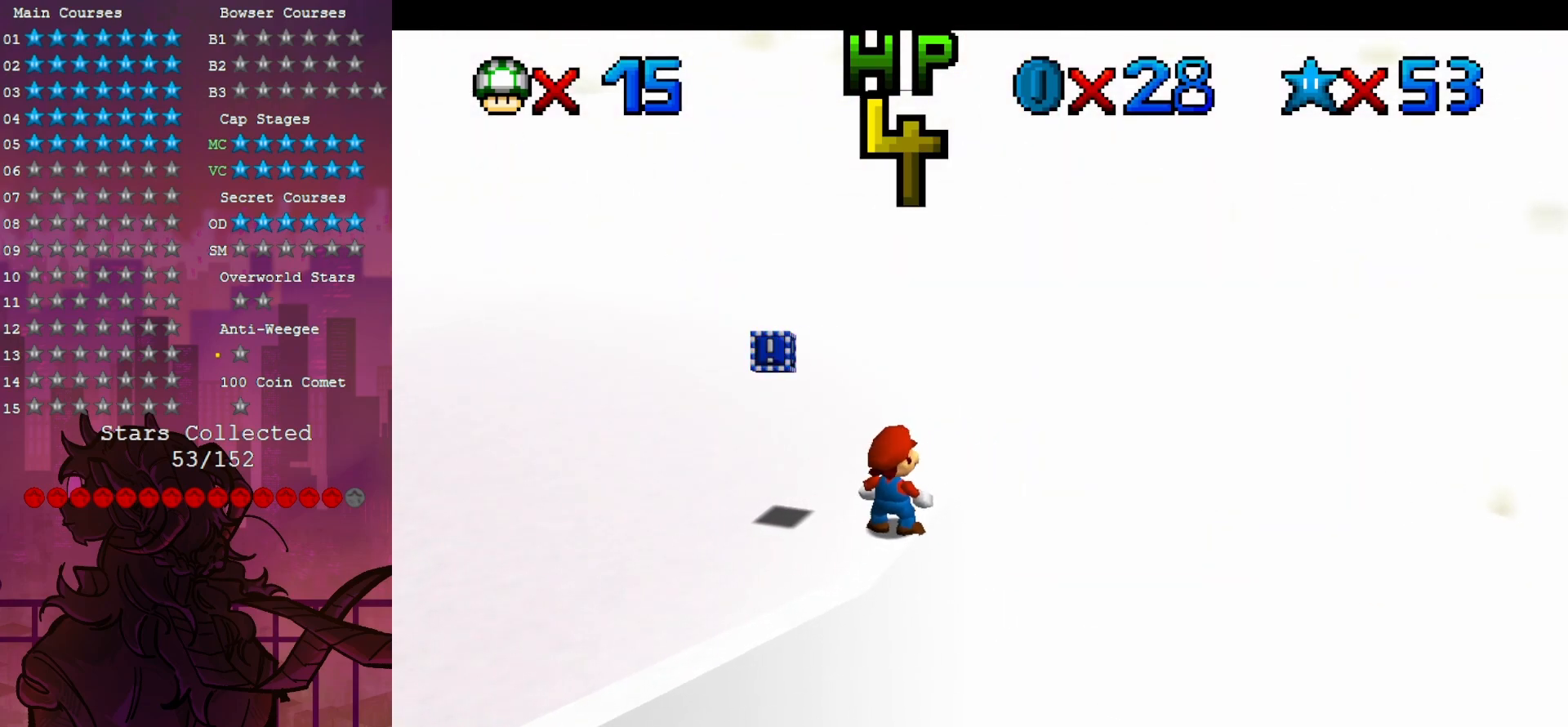
{"buttons": [], "left_stick": "right", "events": [[200, "left_stick", "left"], [483, "left_stick", "right"]]}
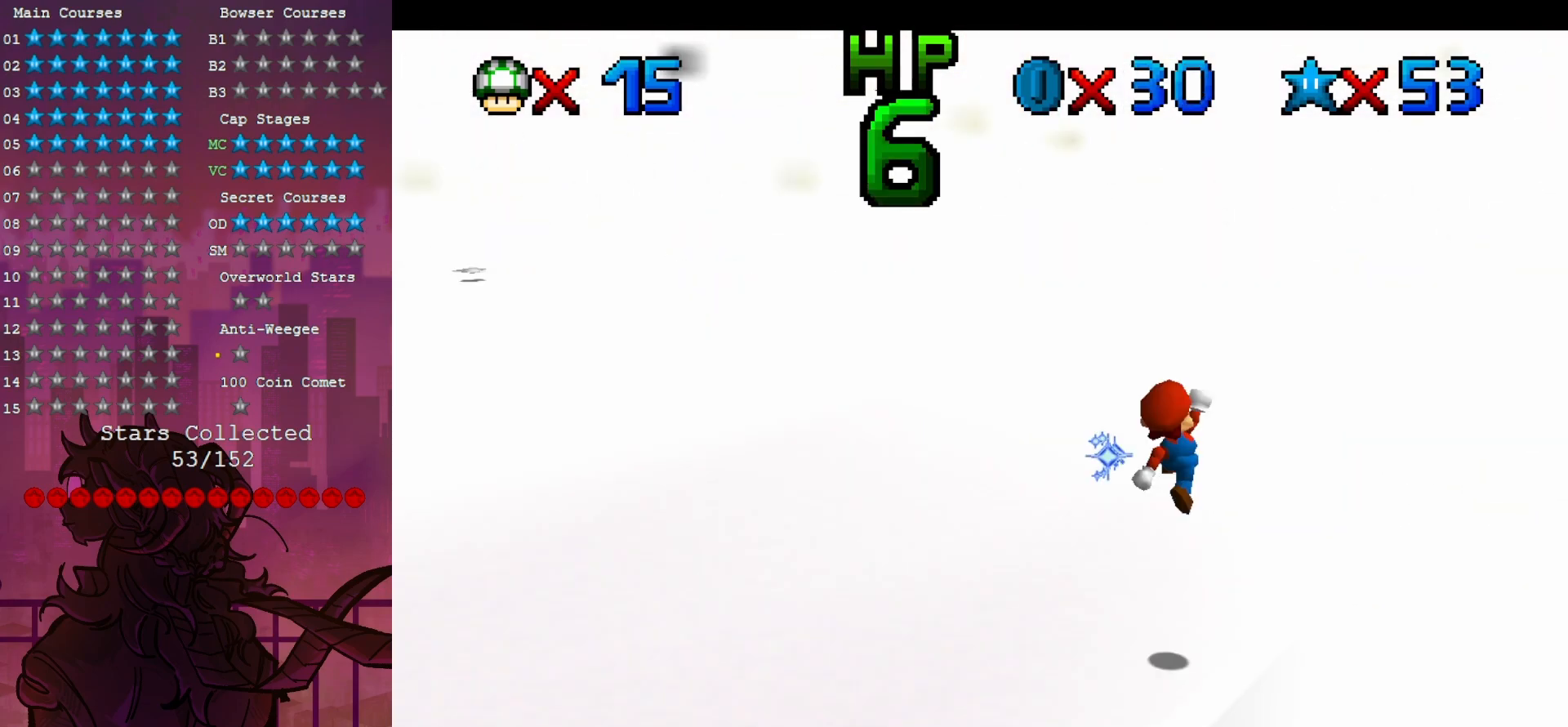
{"buttons": [], "left_stick": "right", "events": []}
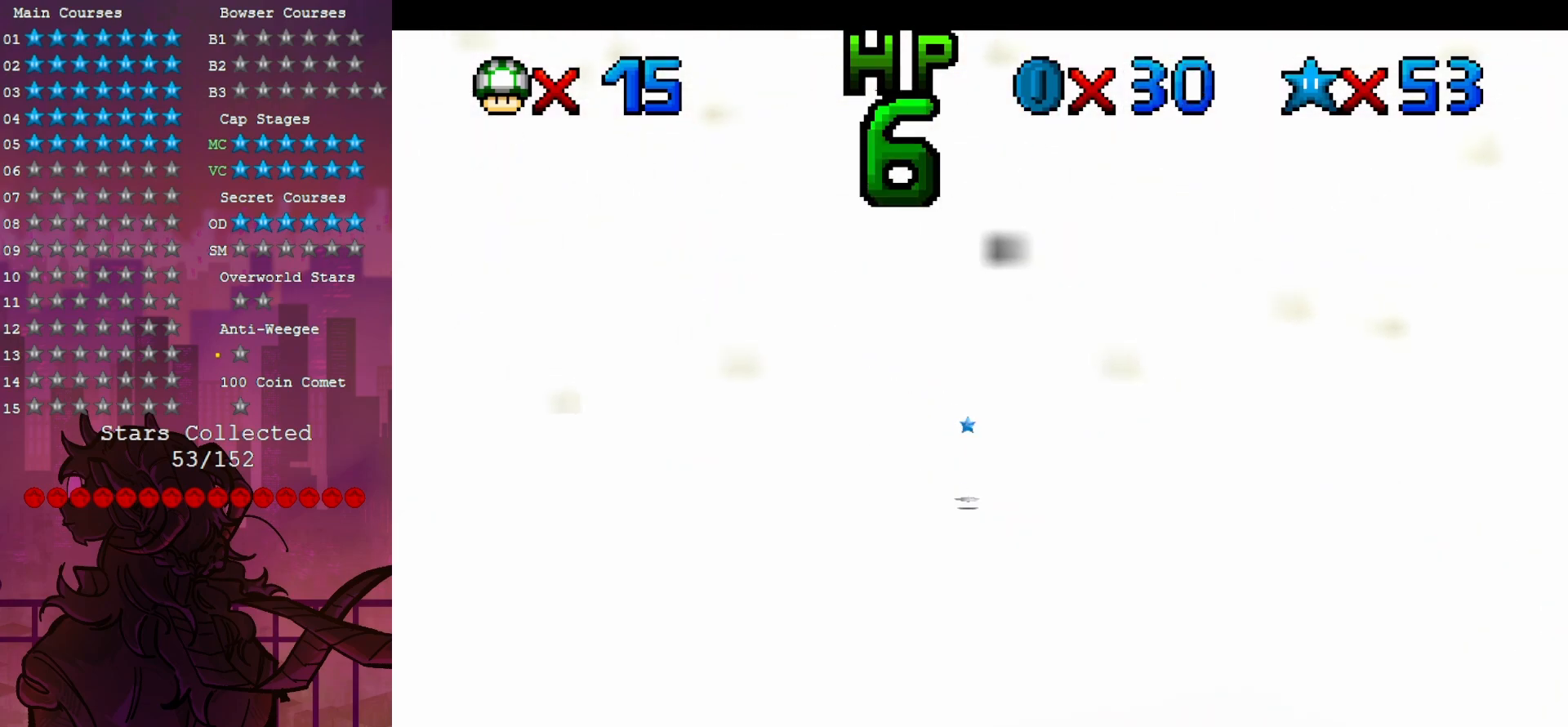
{"buttons": [], "left_stick": "right", "events": []}
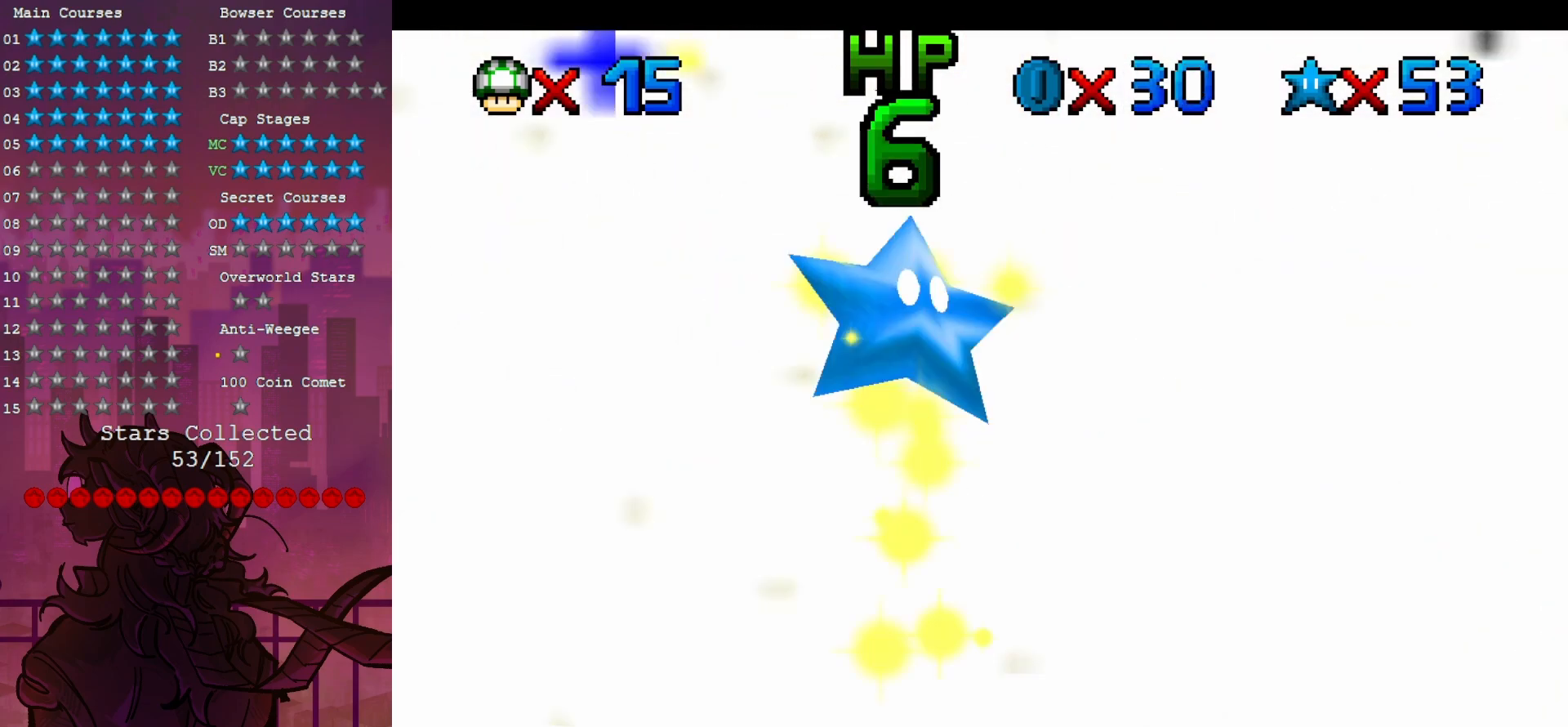
{"buttons": [], "left_stick": "right", "events": []}
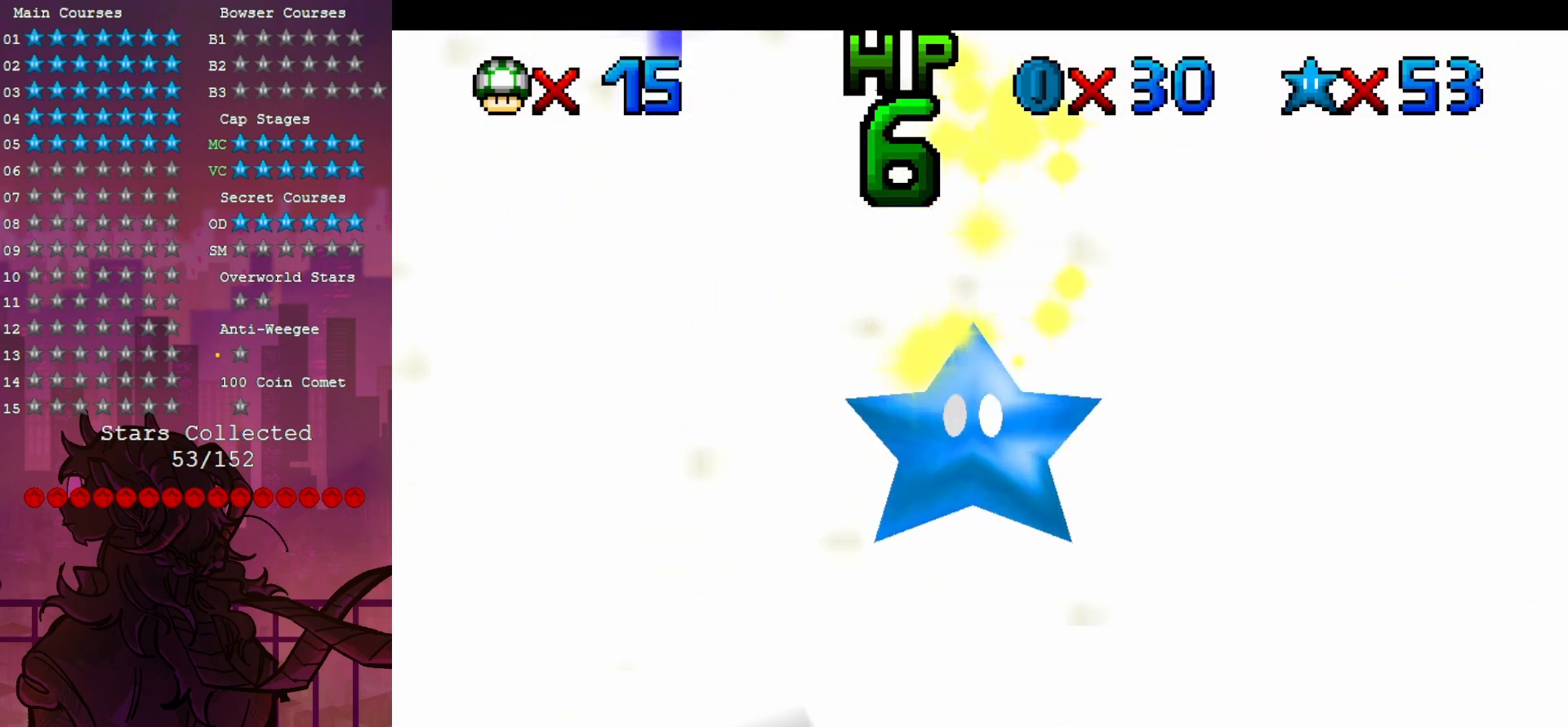
{"buttons": [], "left_stick": "right", "events": []}
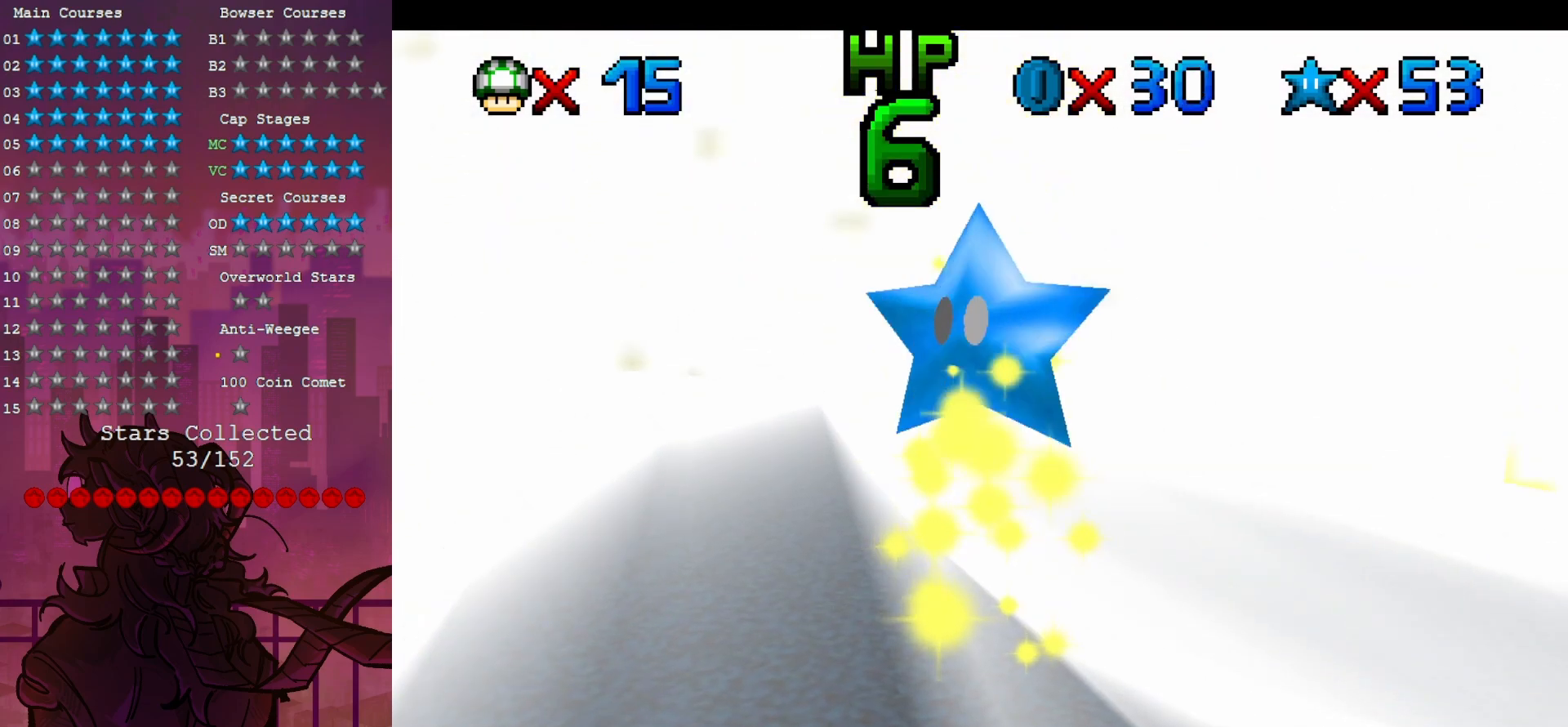
{"buttons": [], "left_stick": "right", "events": [[83, "left_stick", "center"], [267, "left_stick", "right"]]}
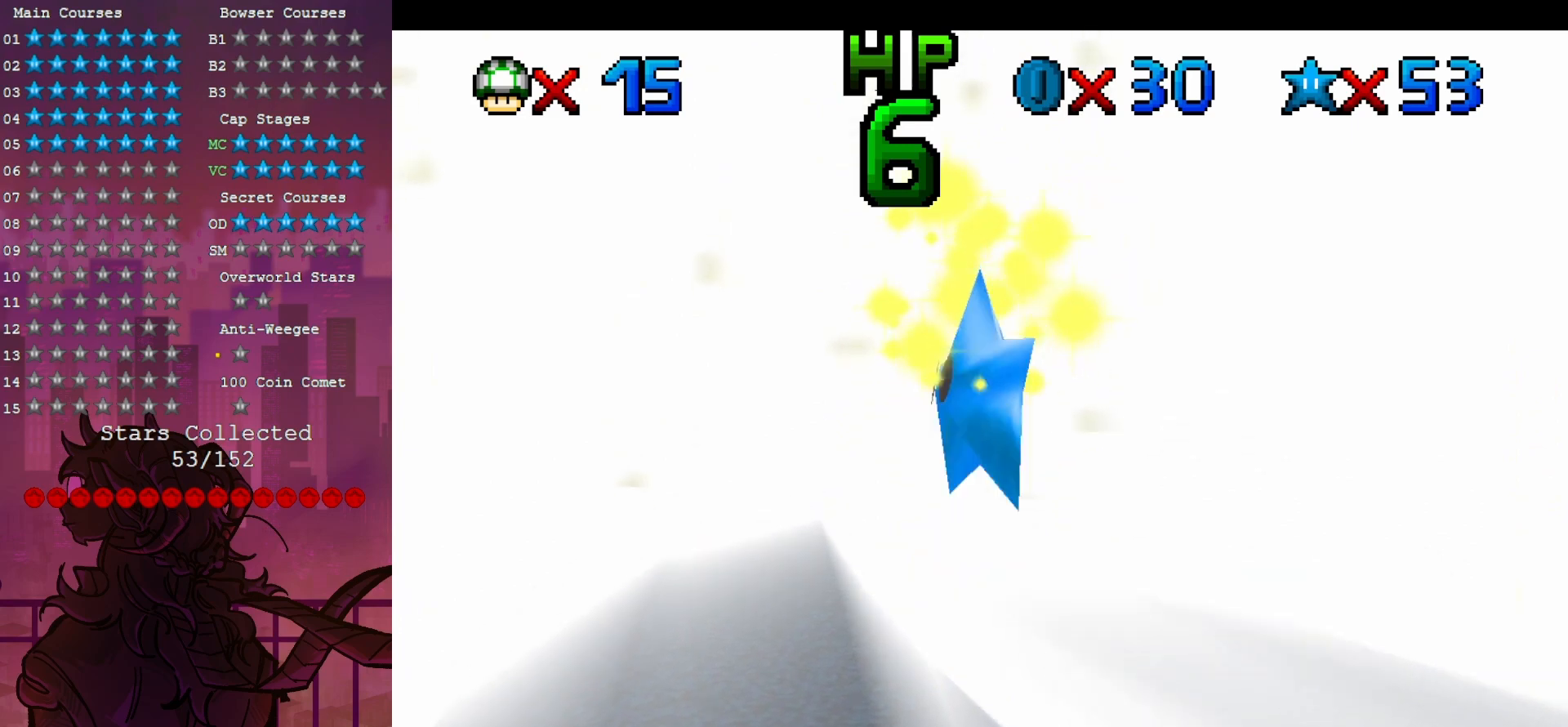
{"buttons": [], "left_stick": "right", "events": []}
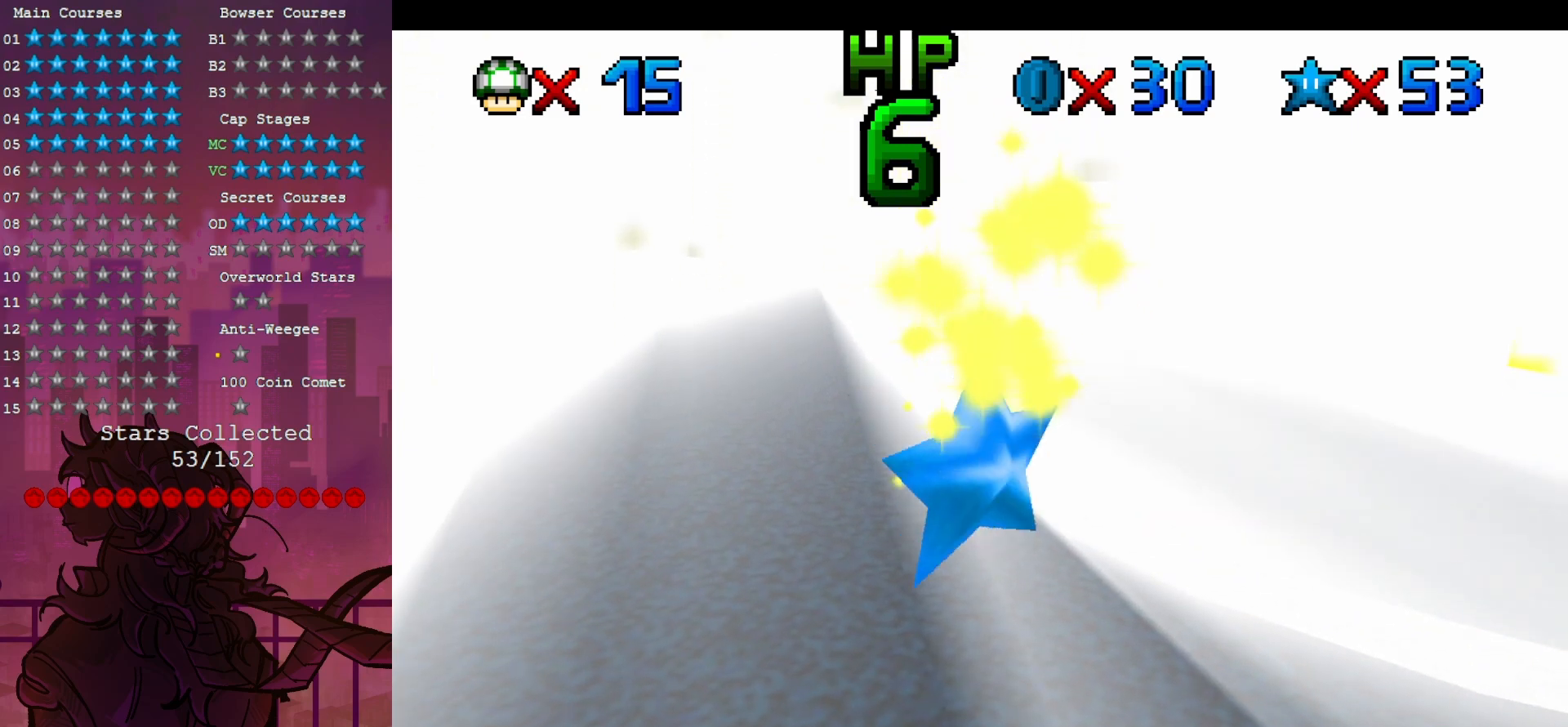
{"buttons": [], "left_stick": "right", "events": []}
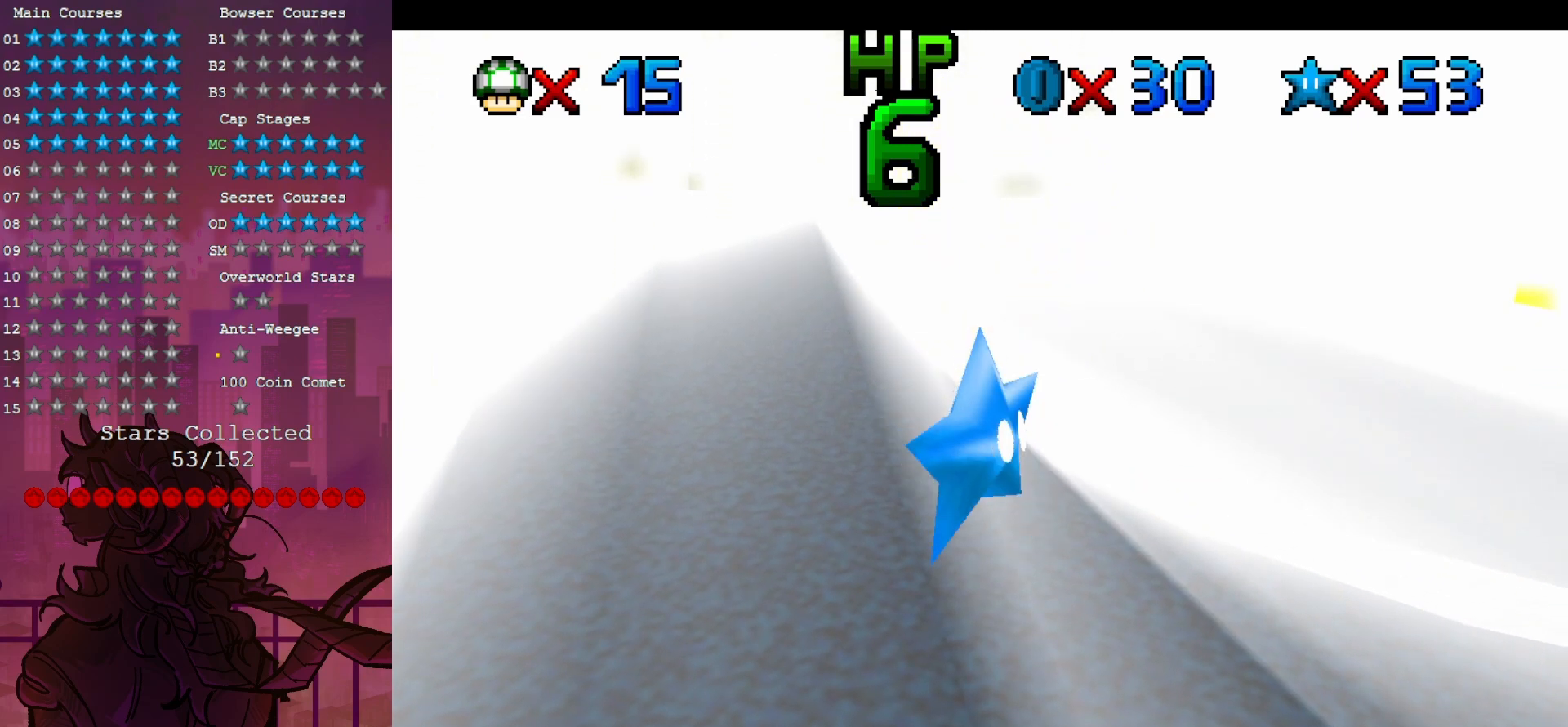
{"buttons": ["B"], "left_stick": "center", "events": [[400, "B", "down"], [450, "left_stick", "center"]]}
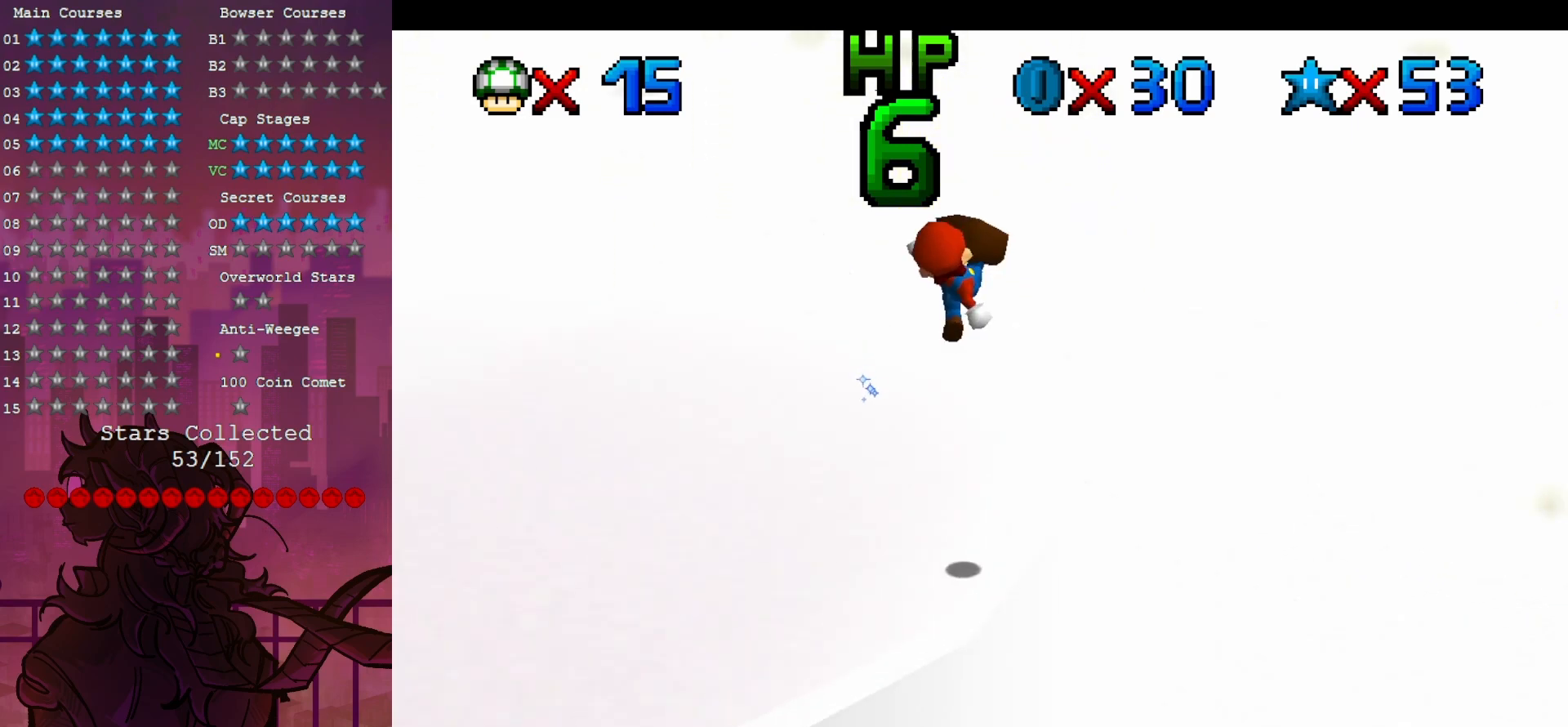
{"buttons": [], "left_stick": "center", "events": [[183, "B", "up"], [217, "left_stick", "right"], [367, "left_stick", "center"]]}
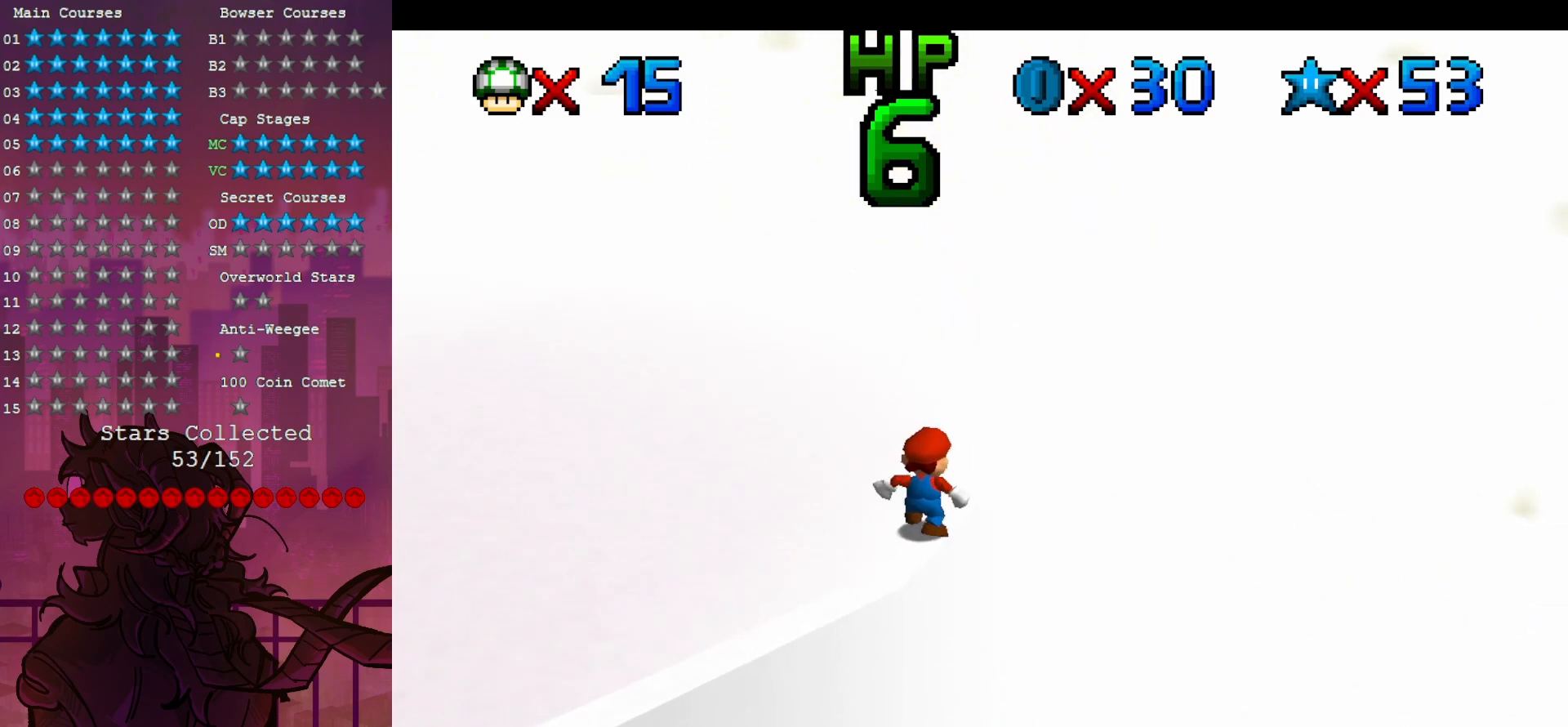
{"buttons": ["R1"], "left_stick": "center", "events": [[400, "R1", "down"]]}
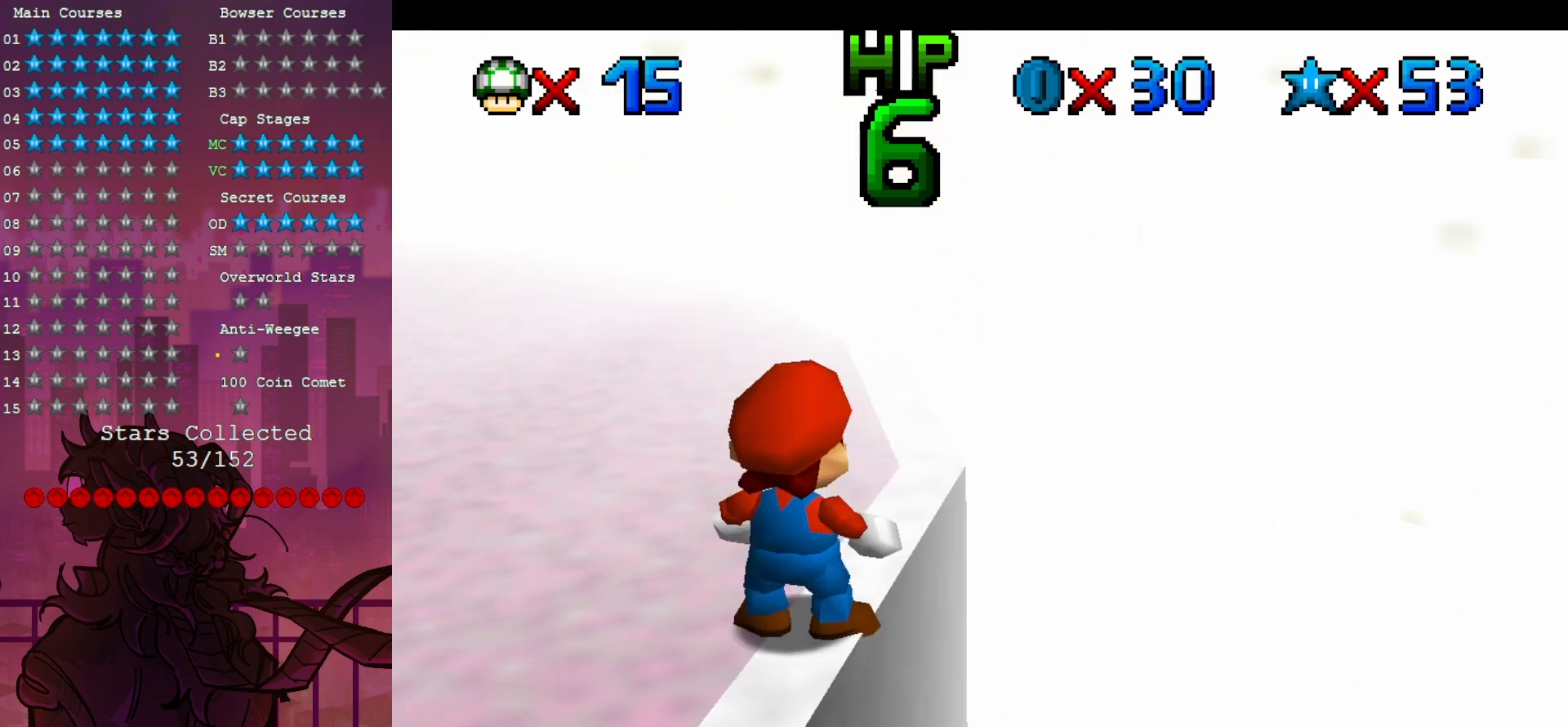
{"buttons": [], "left_stick": "up", "events": [[33, "R1", "up"], [500, "left_stick", "up"]]}
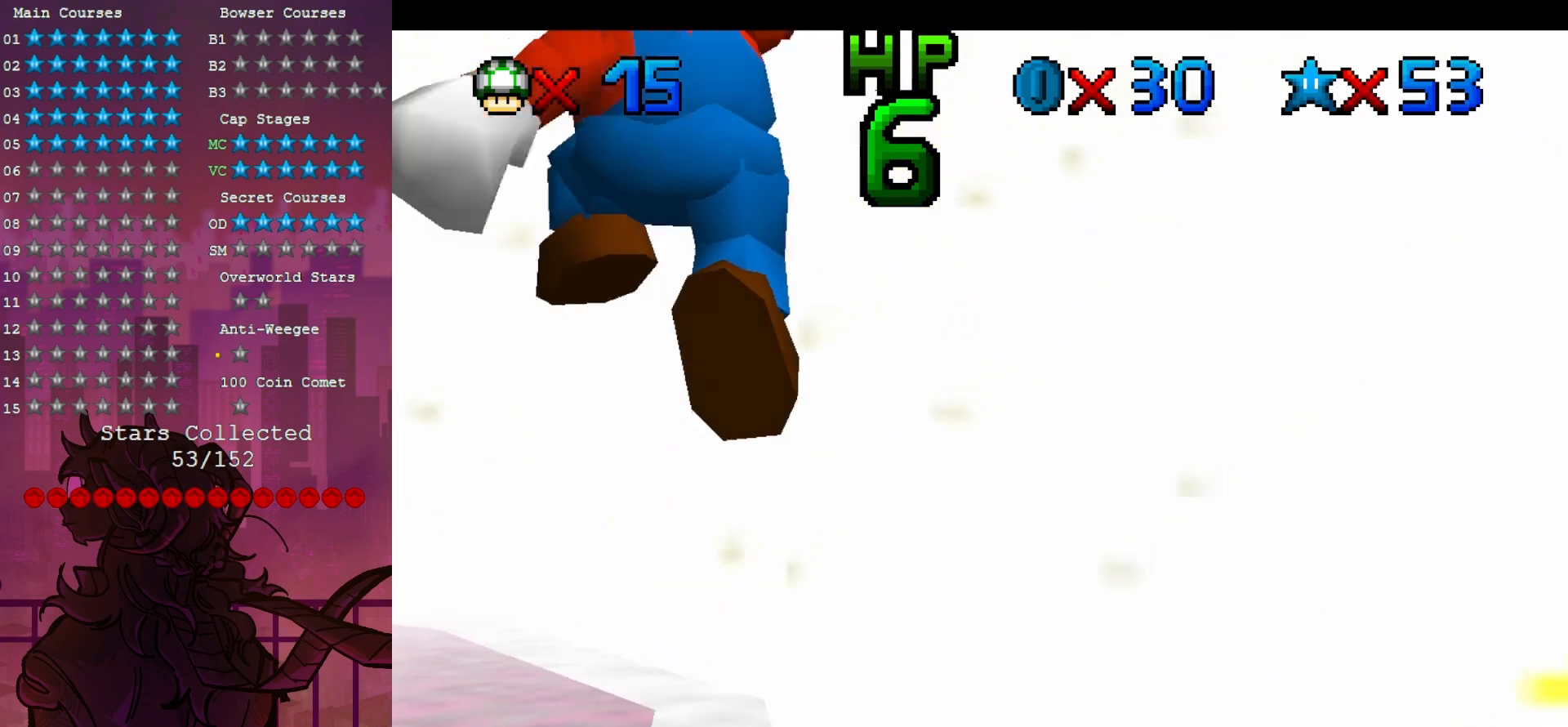
{"buttons": [], "left_stick": "up", "events": [[67, "left_stick", "center"], [300, "left_stick", "up"]]}
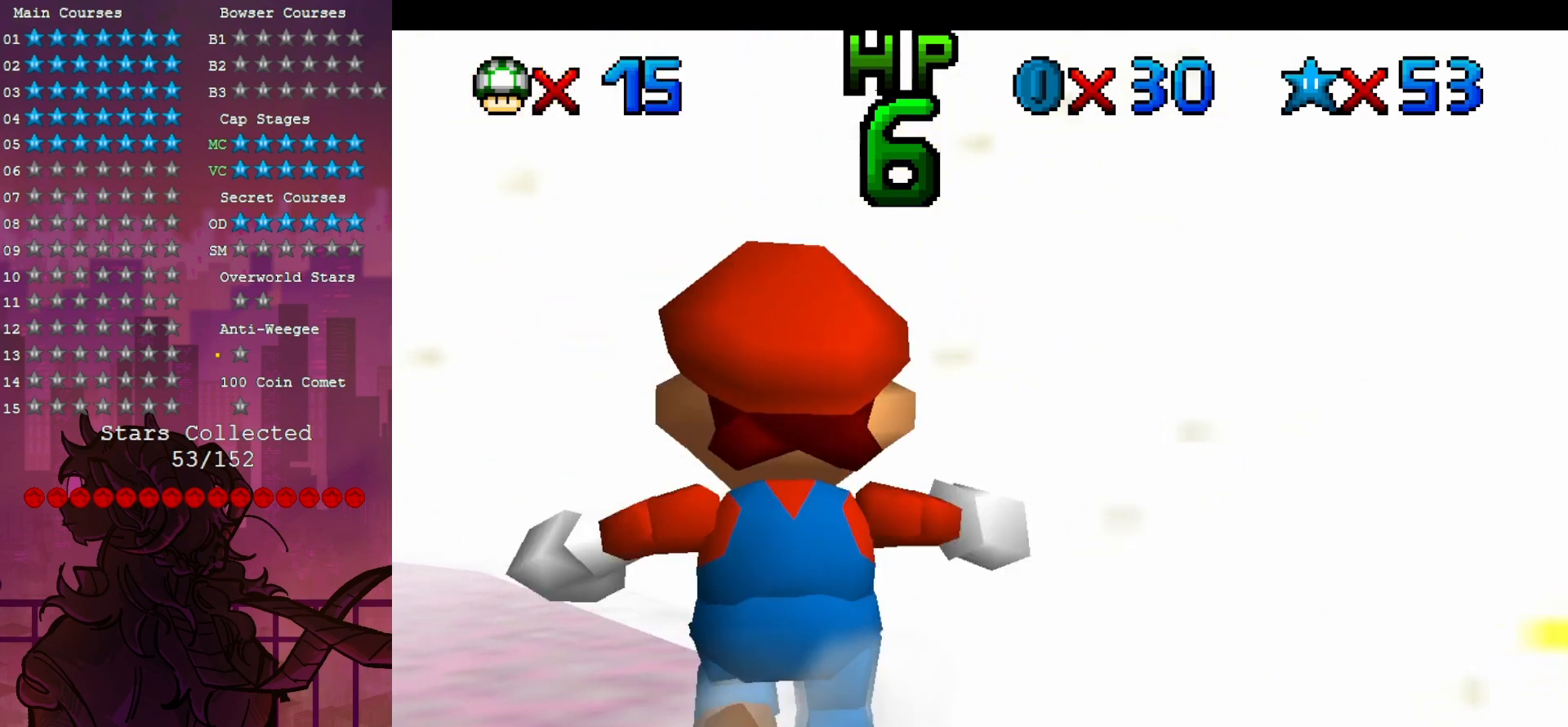
{"buttons": [], "left_stick": "down", "events": [[417, "left_stick", "center"], [467, "left_stick", "down"]]}
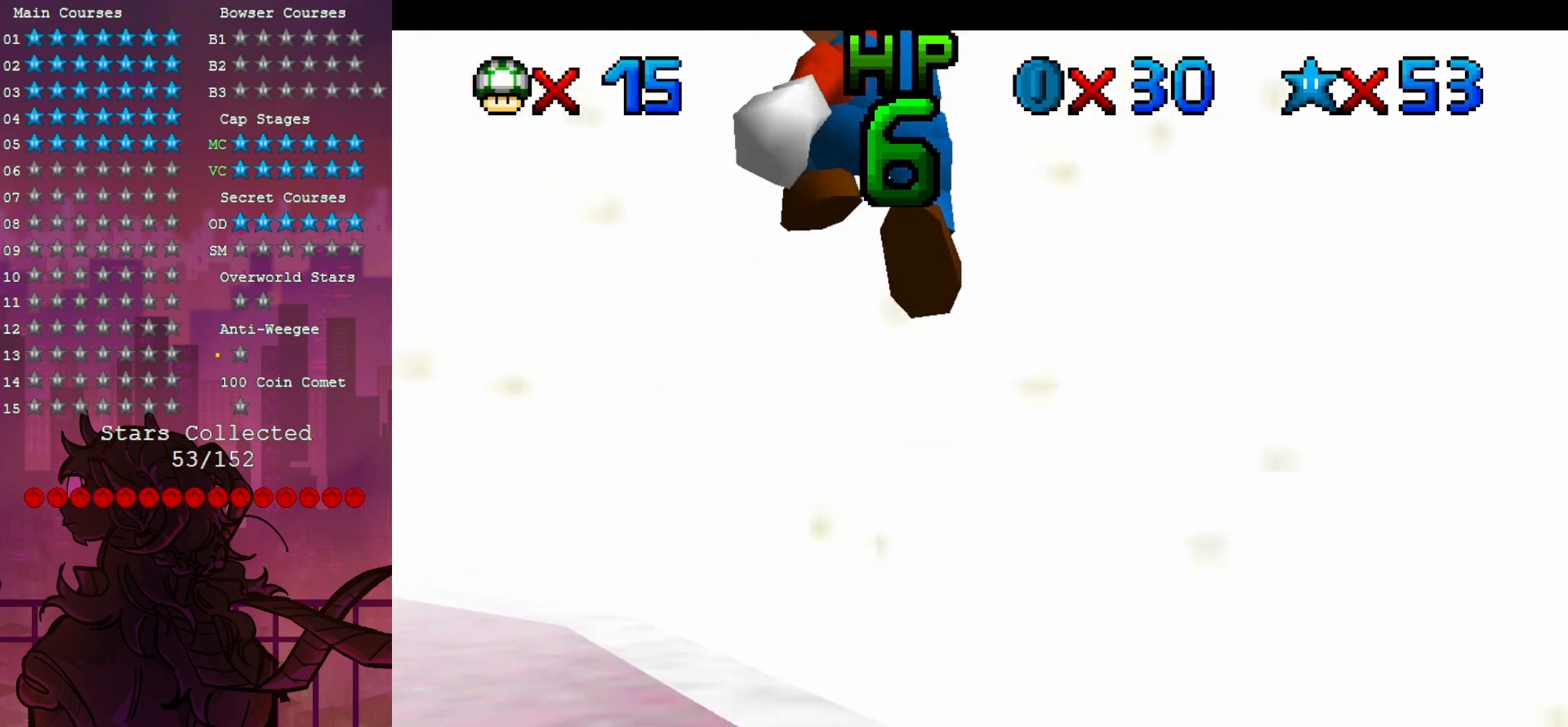
{"buttons": [], "left_stick": "down", "events": [[283, "B", "down"], [283, "left_stick", "center"], [433, "B", "up"], [500, "left_stick", "down"]]}